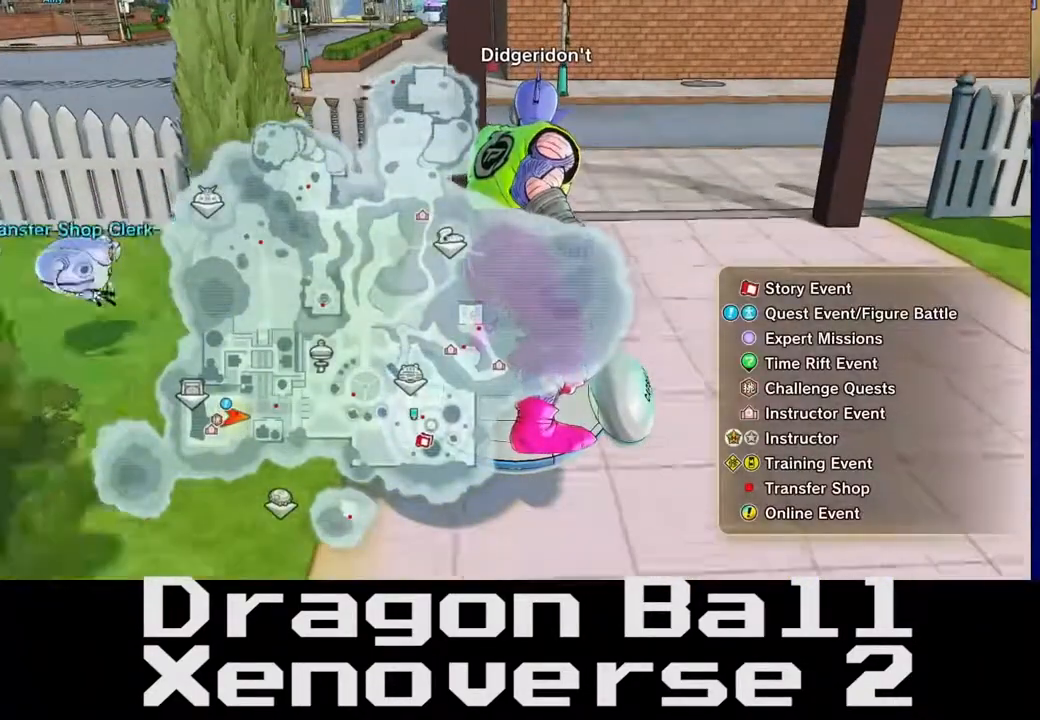
Gameplay with a controller (Xbox layout); each line is a JSON object with the inputs held at the frame after it. "events" lists button and stick changes between this image and that frame as [ms after this image, input, new state], when the widget could be followed in between. Not read: L3 R2 R3.
{"buttons": [], "left_stick": "center", "right_stick": "center", "events": []}
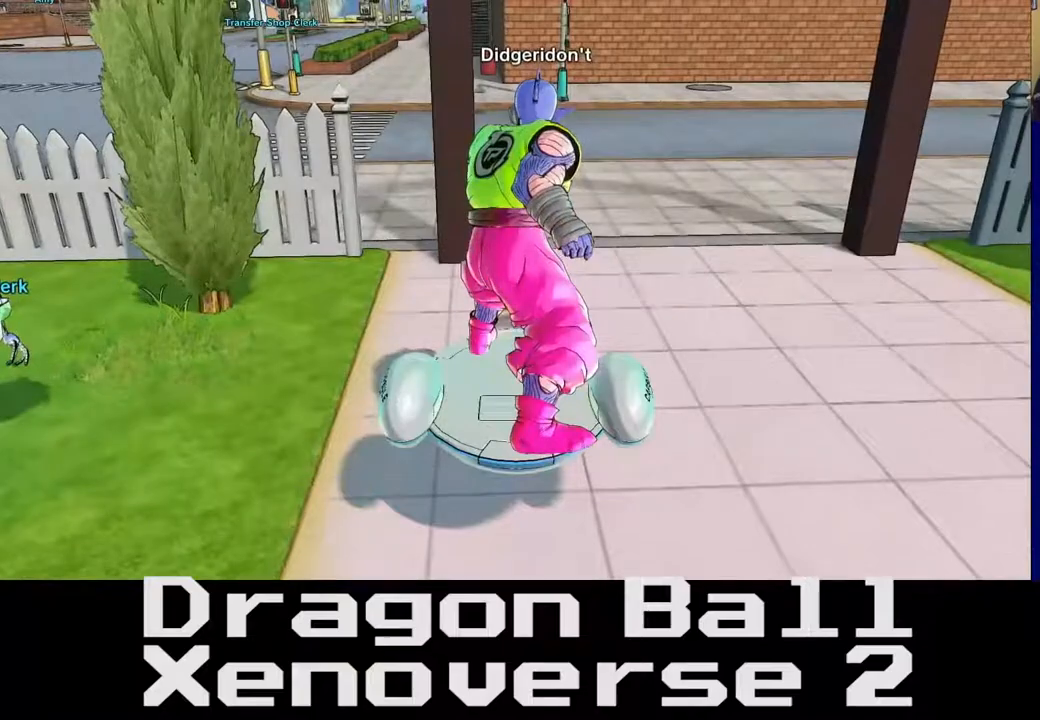
{"buttons": [], "left_stick": "center", "right_stick": "center", "events": []}
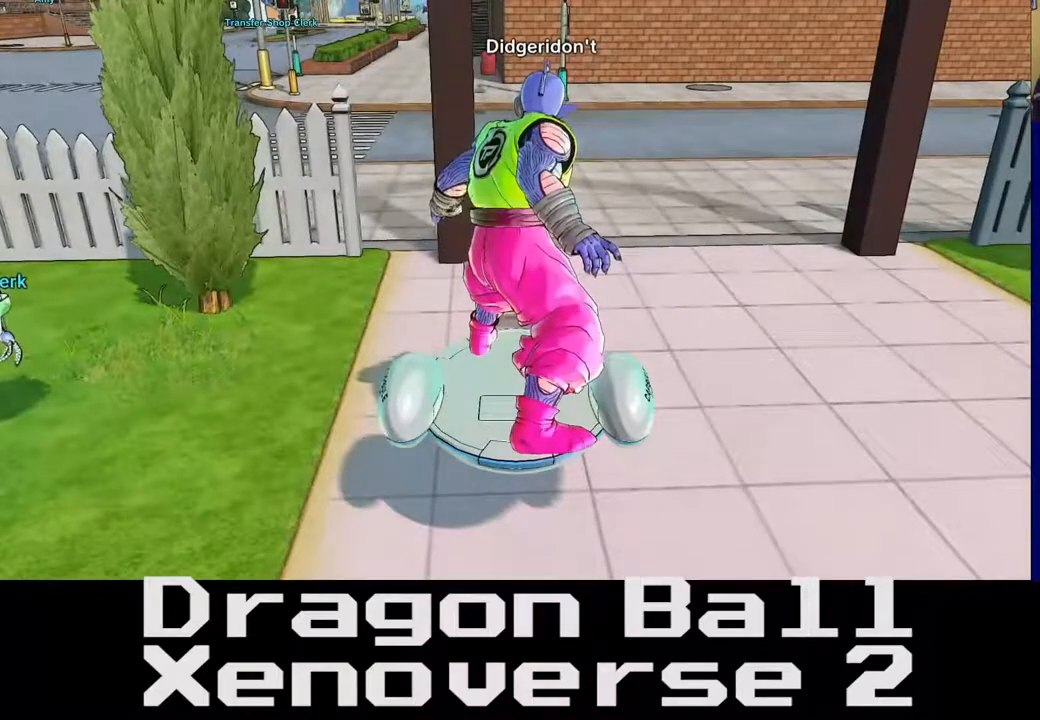
{"buttons": [], "left_stick": "center", "right_stick": "center", "events": []}
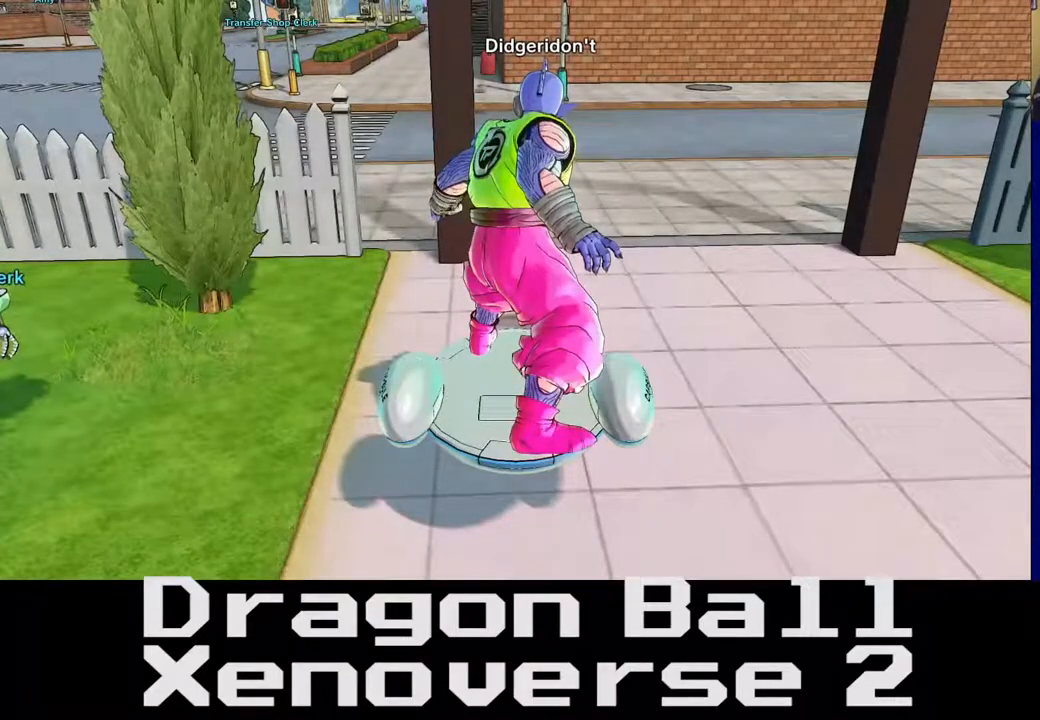
{"buttons": ["A"], "left_stick": "up-right", "right_stick": "center", "events": [[317, "left_stick", "left"], [400, "A", "down"], [400, "left_stick", "up-right"]]}
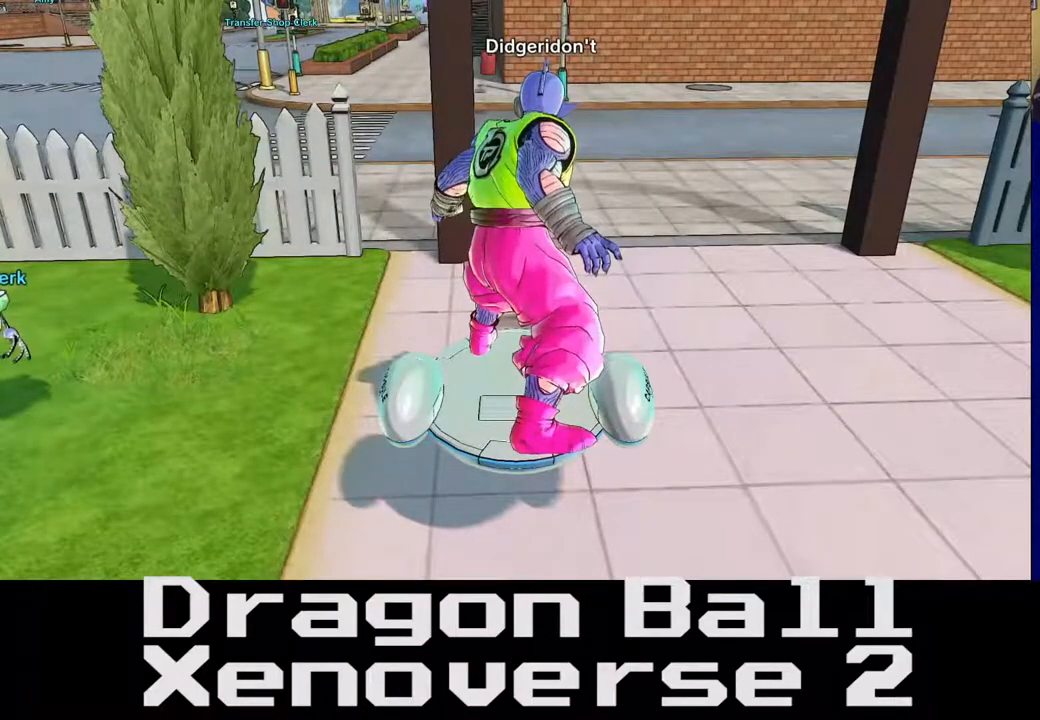
{"buttons": [], "left_stick": "up", "right_stick": "up", "events": [[83, "A", "up"], [83, "left_stick", "down-right"], [150, "left_stick", "down-left"], [217, "right_stick", "down-left"], [333, "left_stick", "left"], [333, "right_stick", "right"], [467, "right_stick", "up"], [483, "left_stick", "up"]]}
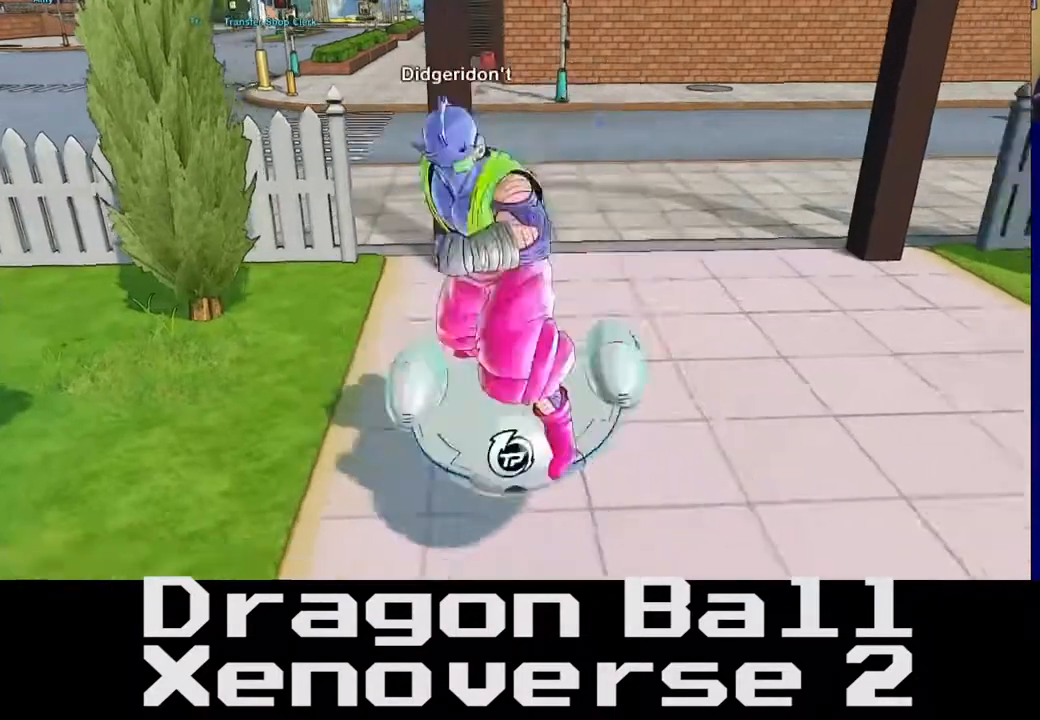
{"buttons": [], "left_stick": "up-left", "right_stick": "left", "events": [[50, "right_stick", "center"], [500, "left_stick", "up-left"], [500, "right_stick", "left"]]}
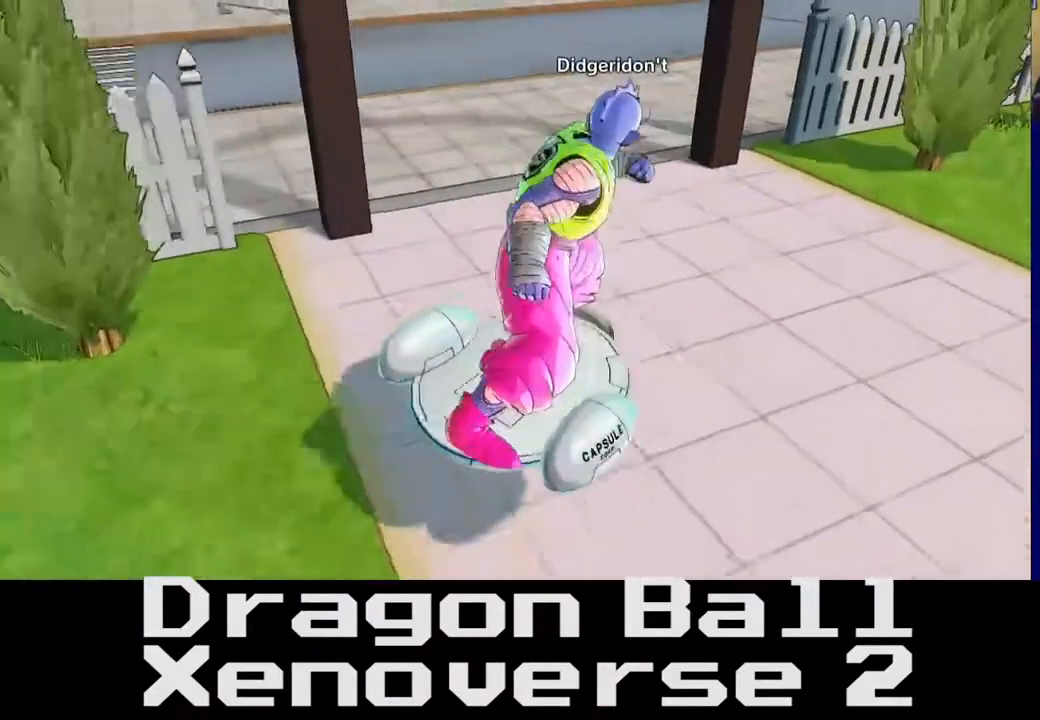
{"buttons": [], "left_stick": "up", "right_stick": "right", "events": [[200, "left_stick", "up"], [200, "right_stick", "center"], [483, "right_stick", "right"]]}
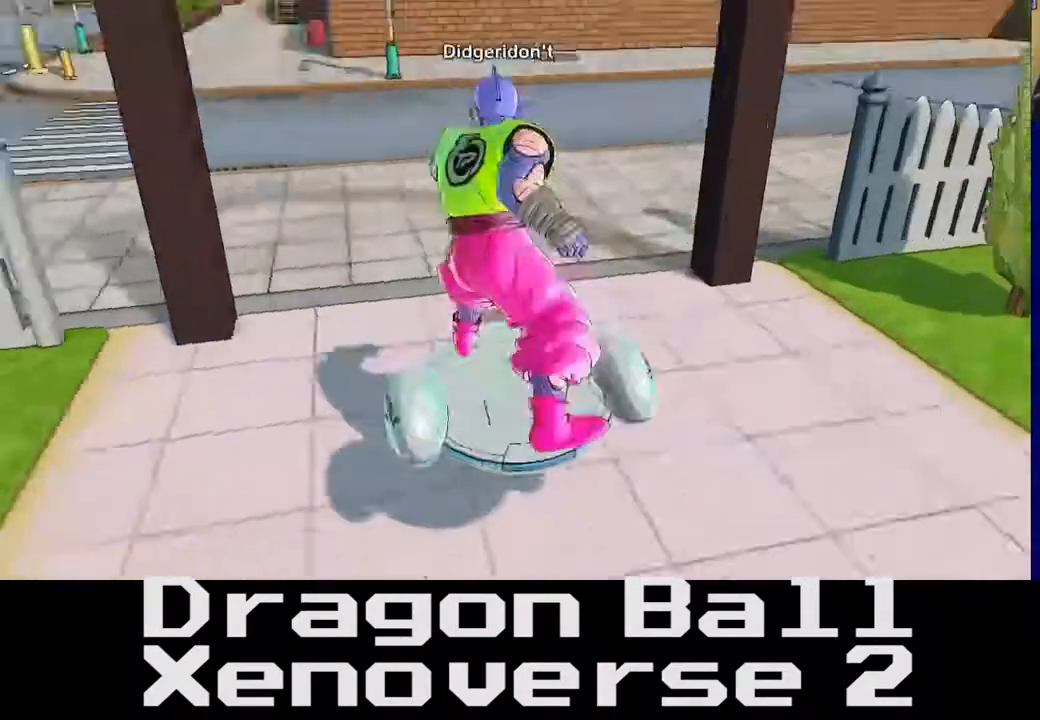
{"buttons": [], "left_stick": "up-left", "right_stick": "center", "events": [[300, "right_stick", "up-right"], [367, "left_stick", "up-left"], [483, "right_stick", "center"]]}
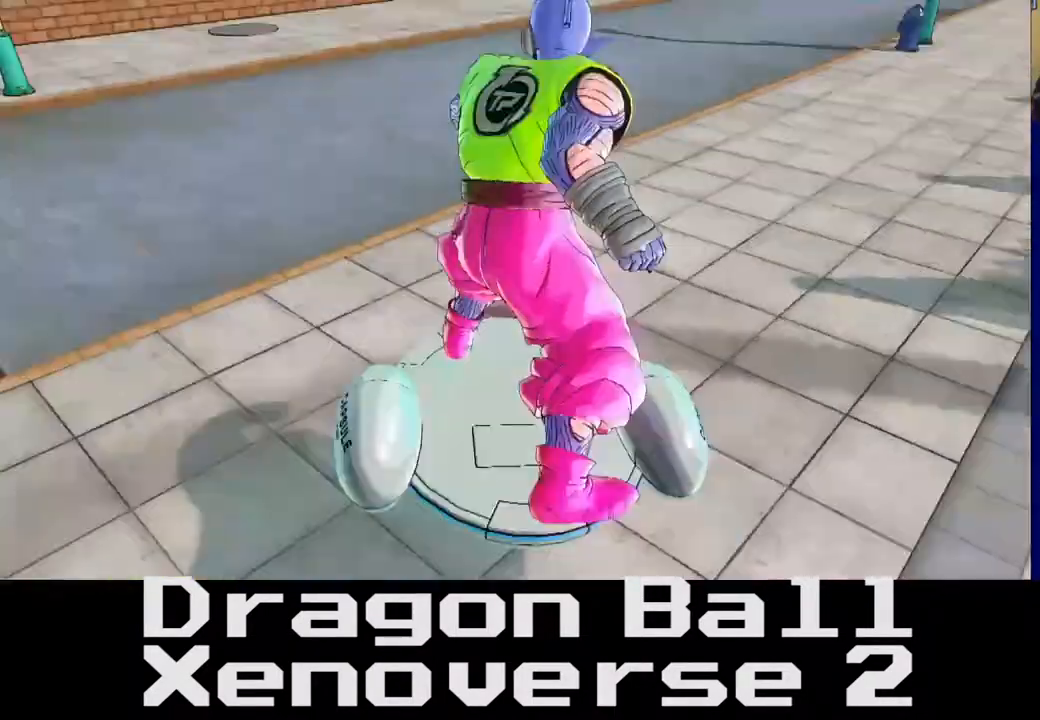
{"buttons": [], "left_stick": "left", "right_stick": "left", "events": [[183, "left_stick", "left"], [233, "right_stick", "down"], [367, "right_stick", "left"]]}
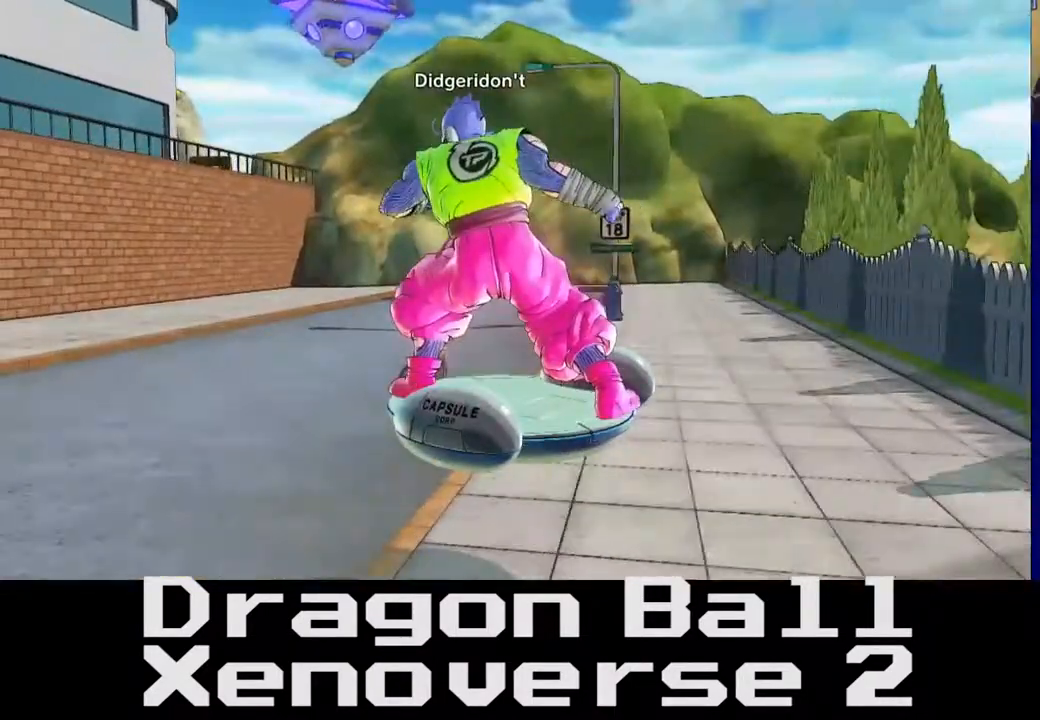
{"buttons": [], "left_stick": "left", "right_stick": "center", "events": [[350, "right_stick", "center"]]}
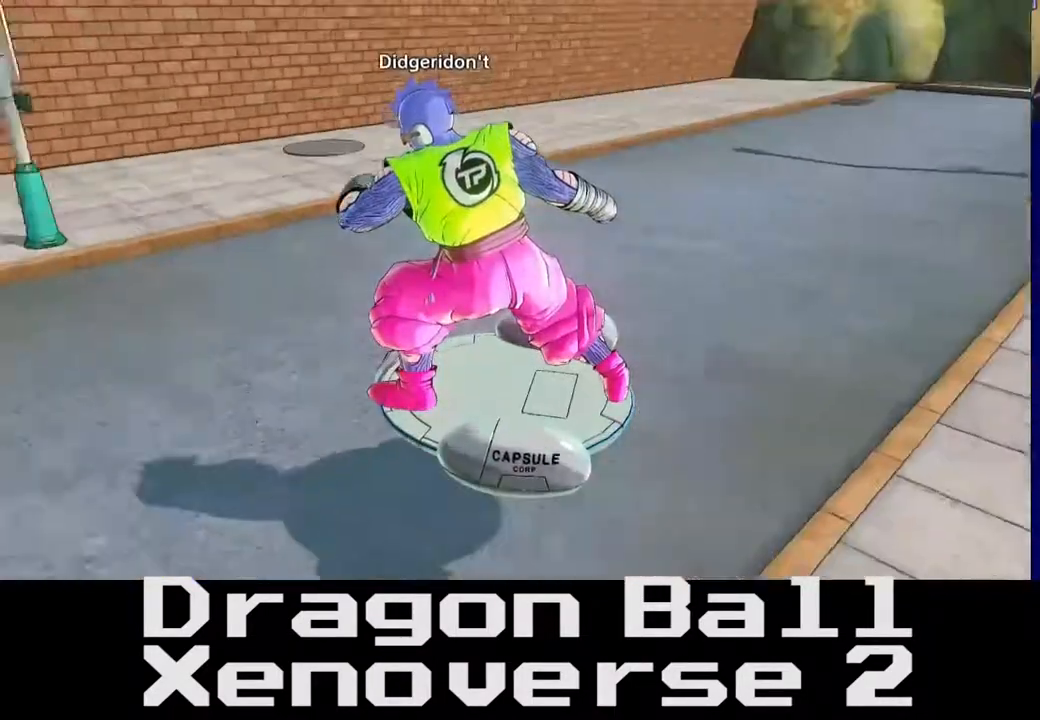
{"buttons": [], "left_stick": "up", "right_stick": "center", "events": [[100, "left_stick", "up"]]}
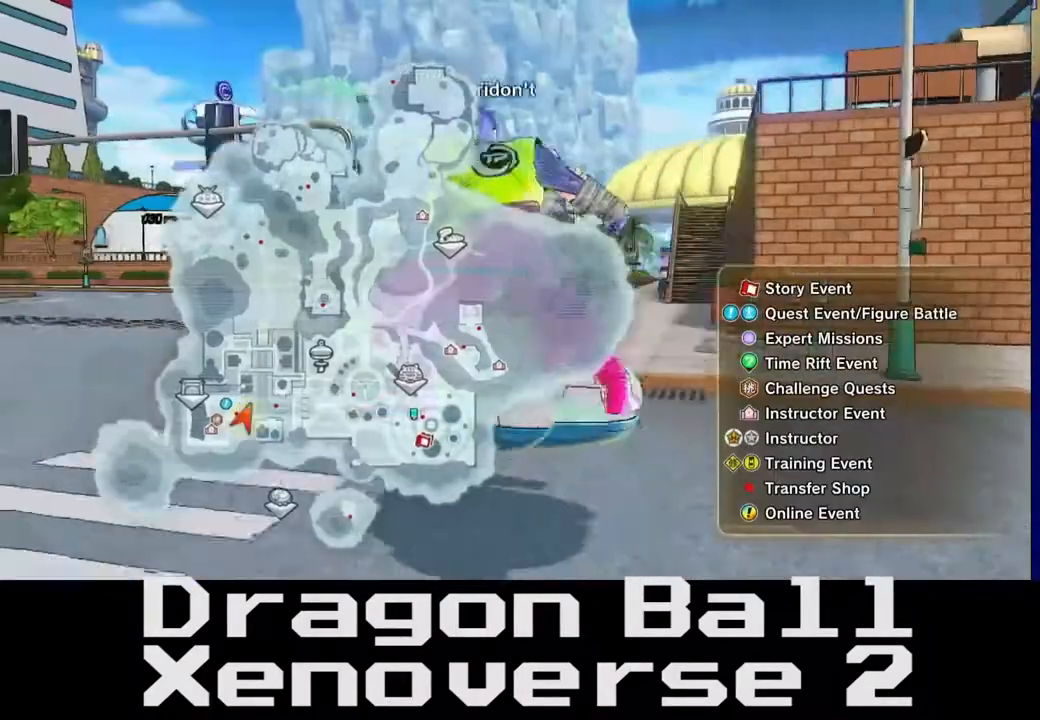
{"buttons": [], "left_stick": "up-left", "right_stick": "left", "events": [[33, "left_stick", "up-left"], [483, "right_stick", "left"]]}
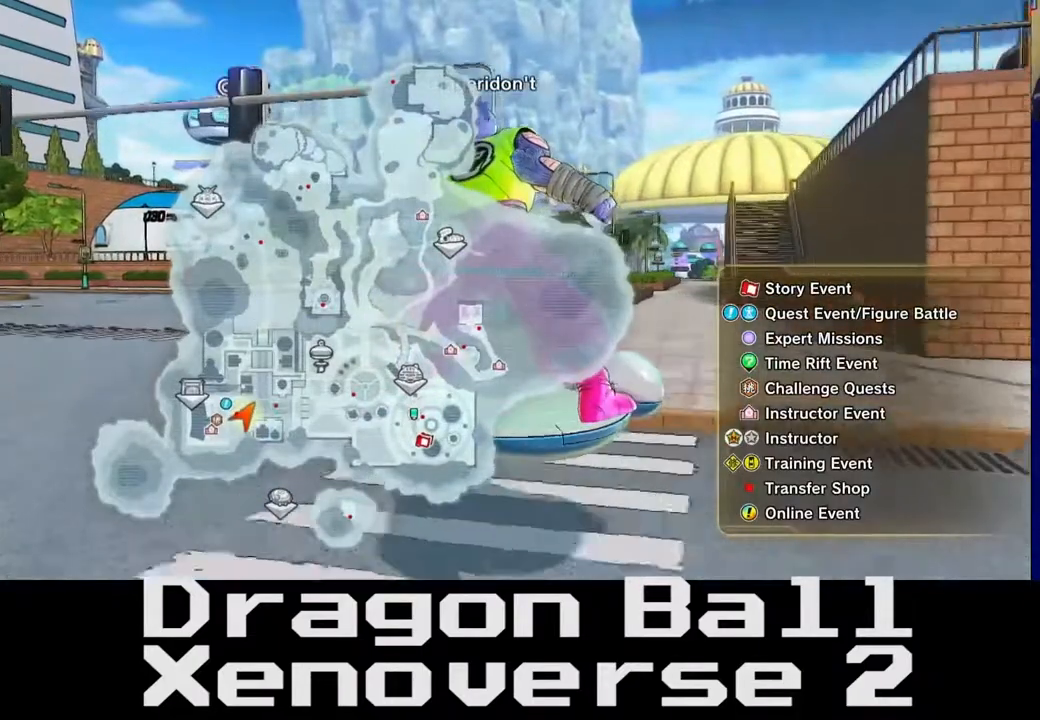
{"buttons": [], "left_stick": "up-left", "right_stick": "center", "events": [[367, "right_stick", "center"], [383, "left_stick", "up"], [483, "left_stick", "up-left"]]}
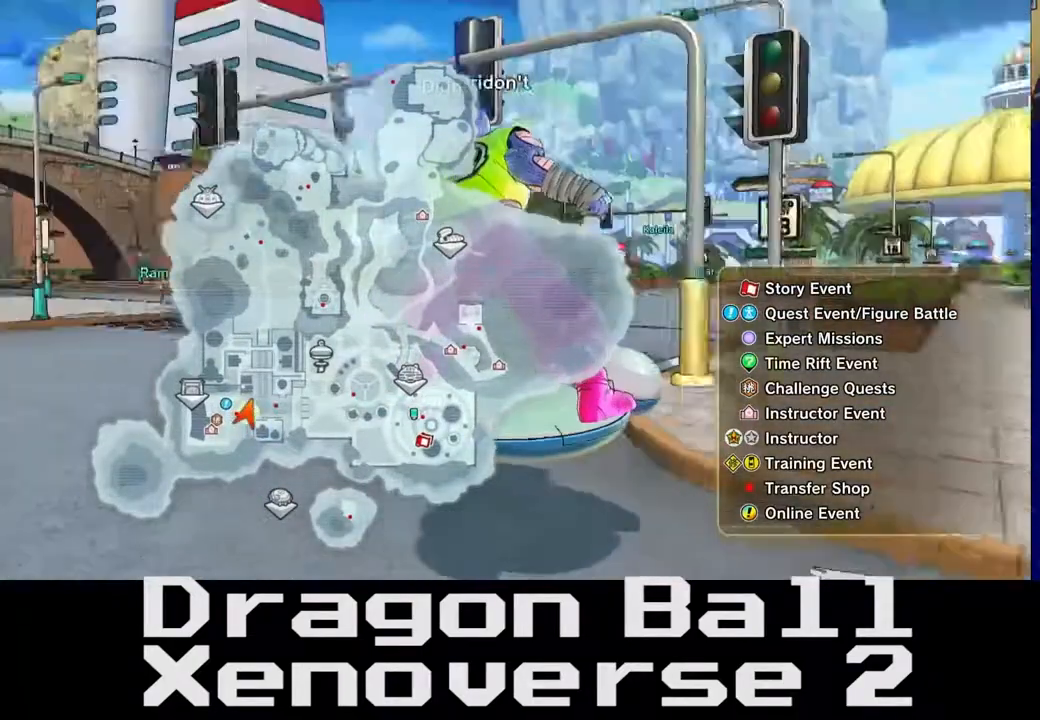
{"buttons": [], "left_stick": "up-left", "right_stick": "center", "events": [[83, "right_stick", "left"], [417, "right_stick", "center"]]}
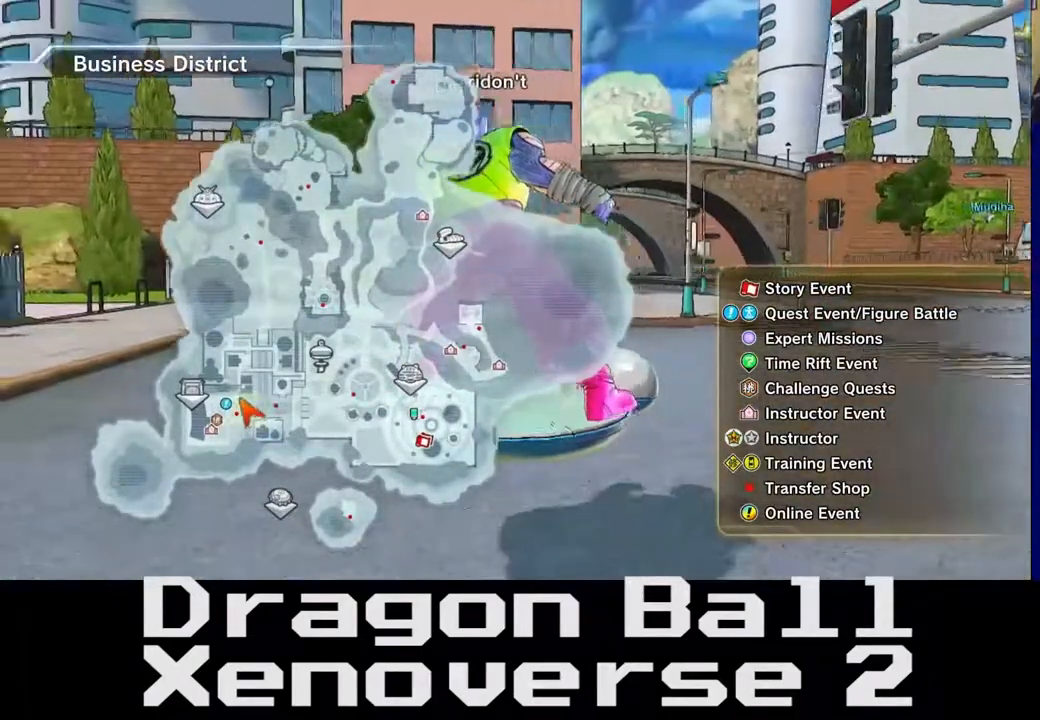
{"buttons": [], "left_stick": "up-right", "right_stick": "right", "events": [[267, "left_stick", "up"], [350, "right_stick", "right"], [417, "left_stick", "up-right"]]}
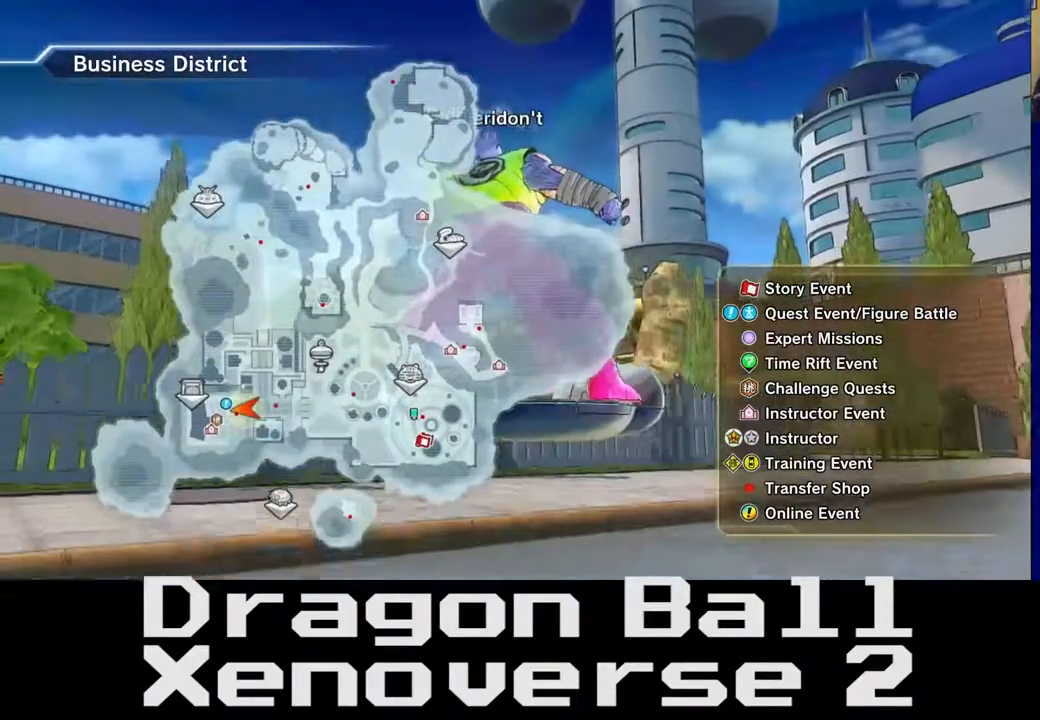
{"buttons": [], "left_stick": "up-right", "right_stick": "center", "events": [[83, "right_stick", "center"]]}
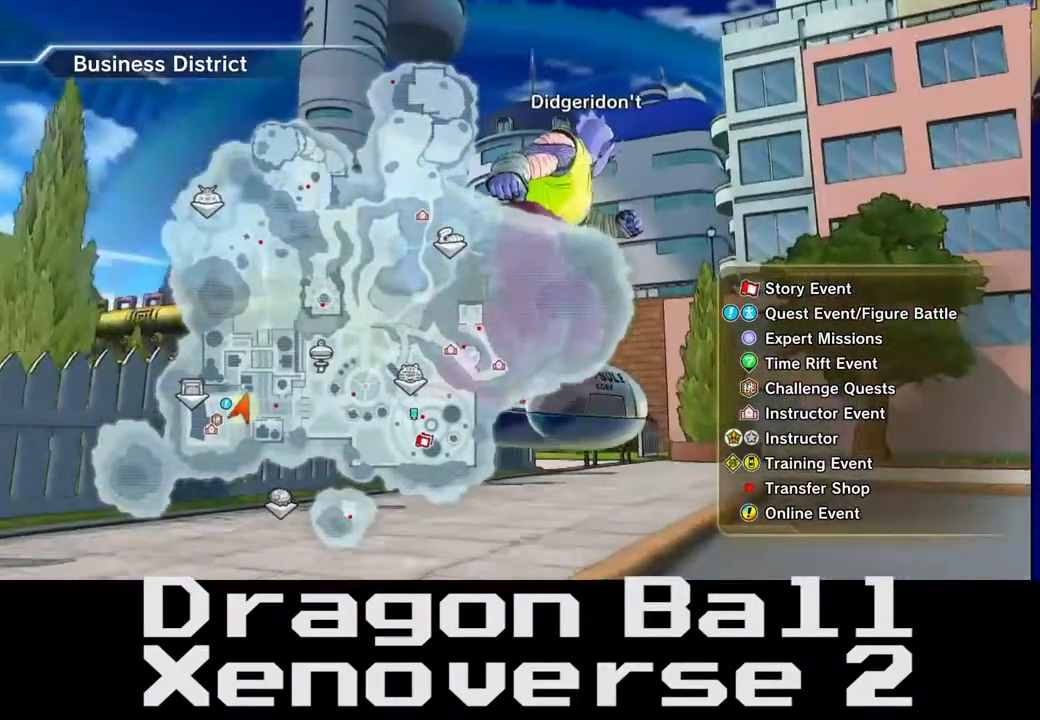
{"buttons": [], "left_stick": "up-right", "right_stick": "center", "events": []}
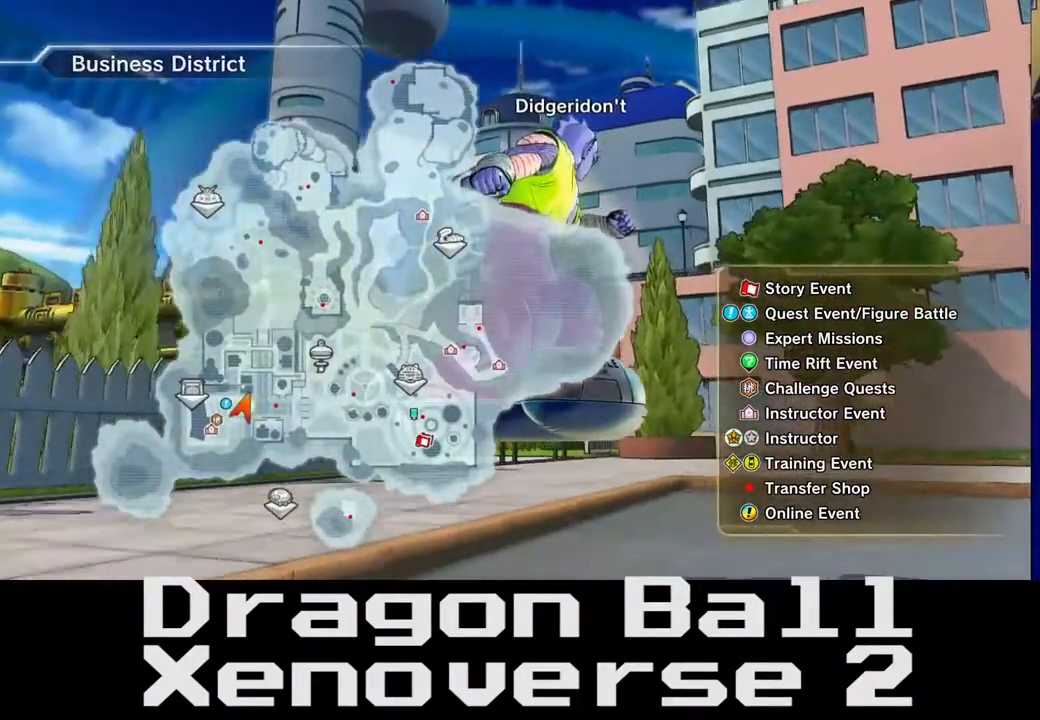
{"buttons": [], "left_stick": "up-right", "right_stick": "center", "events": []}
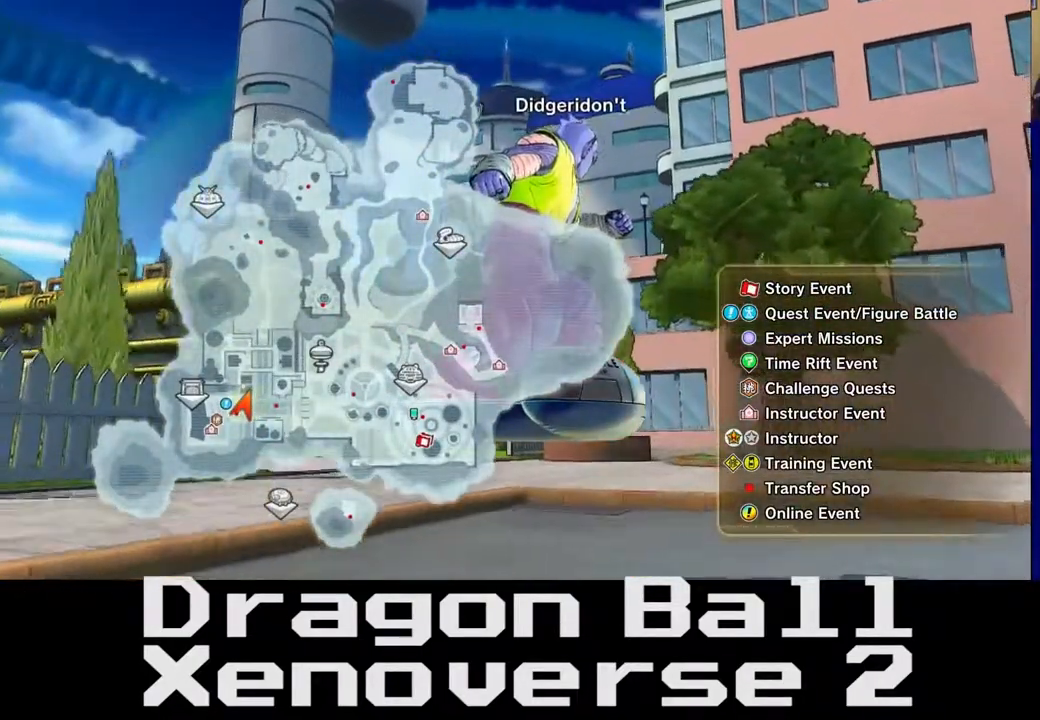
{"buttons": [], "left_stick": "up-right", "right_stick": "center", "events": []}
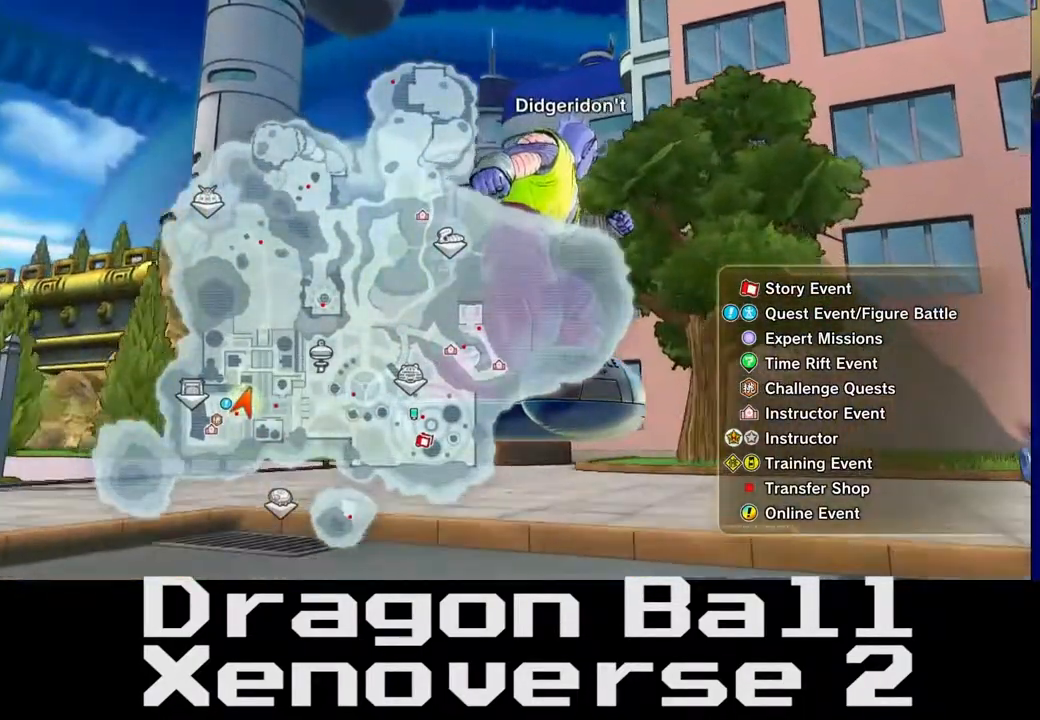
{"buttons": [], "left_stick": "up-right", "right_stick": "center", "events": []}
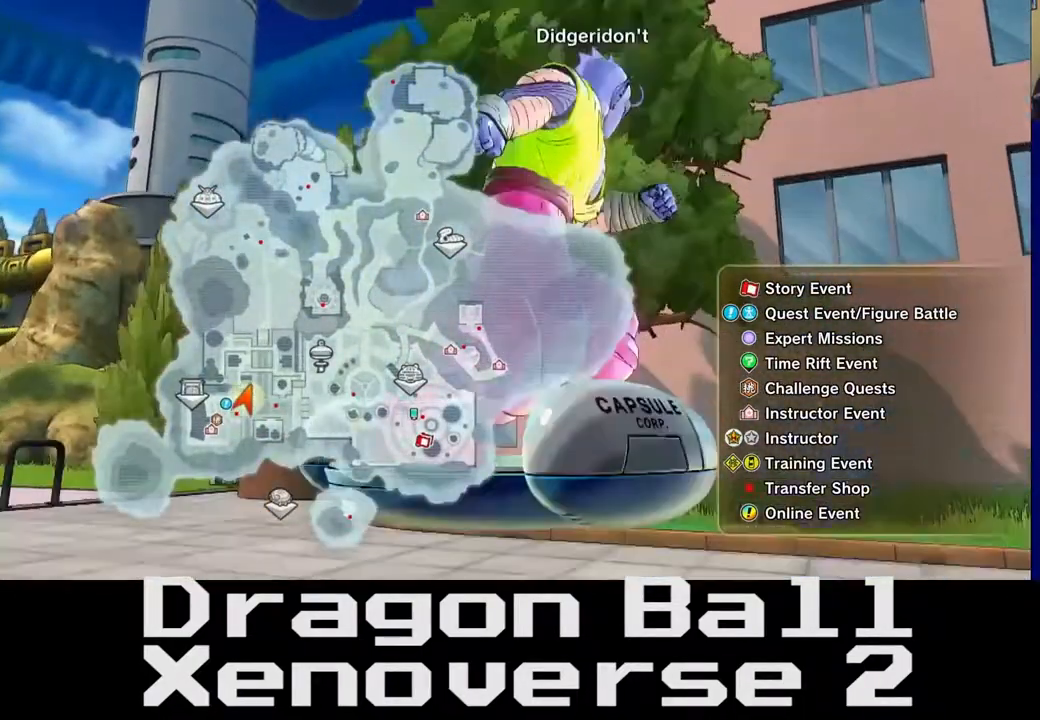
{"buttons": [], "left_stick": "down-left", "right_stick": "center", "events": [[33, "left_stick", "down"], [283, "left_stick", "down-left"]]}
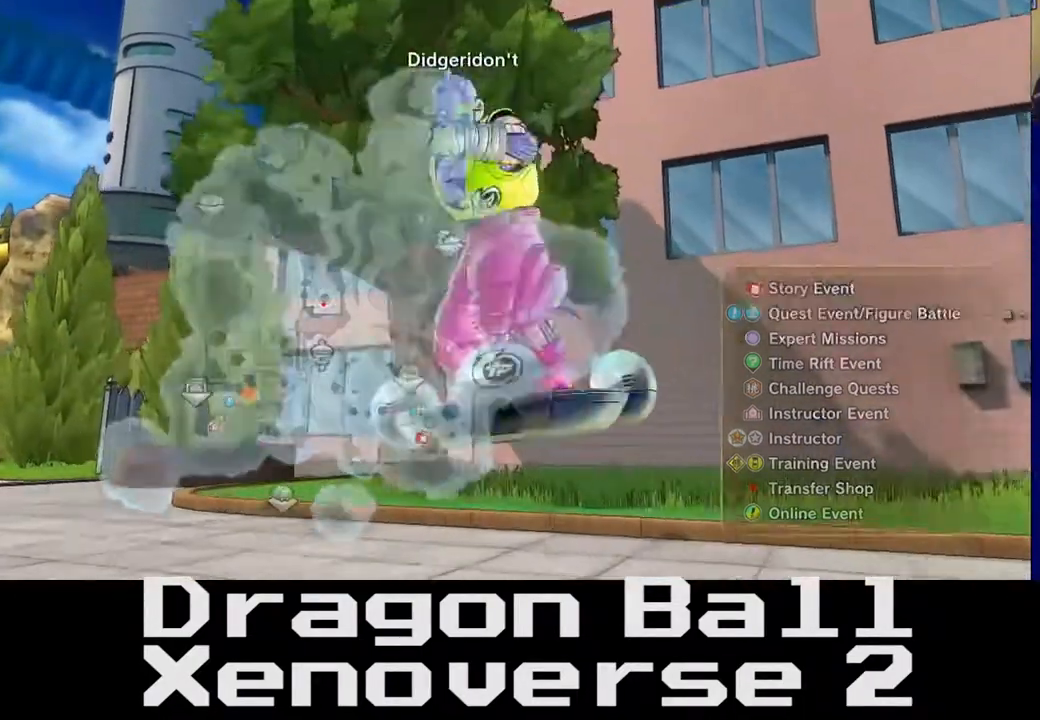
{"buttons": [], "left_stick": "up", "right_stick": "center", "events": [[83, "right_stick", "down-left"], [200, "left_stick", "up-left"], [233, "right_stick", "left"], [333, "left_stick", "up"], [467, "right_stick", "center"]]}
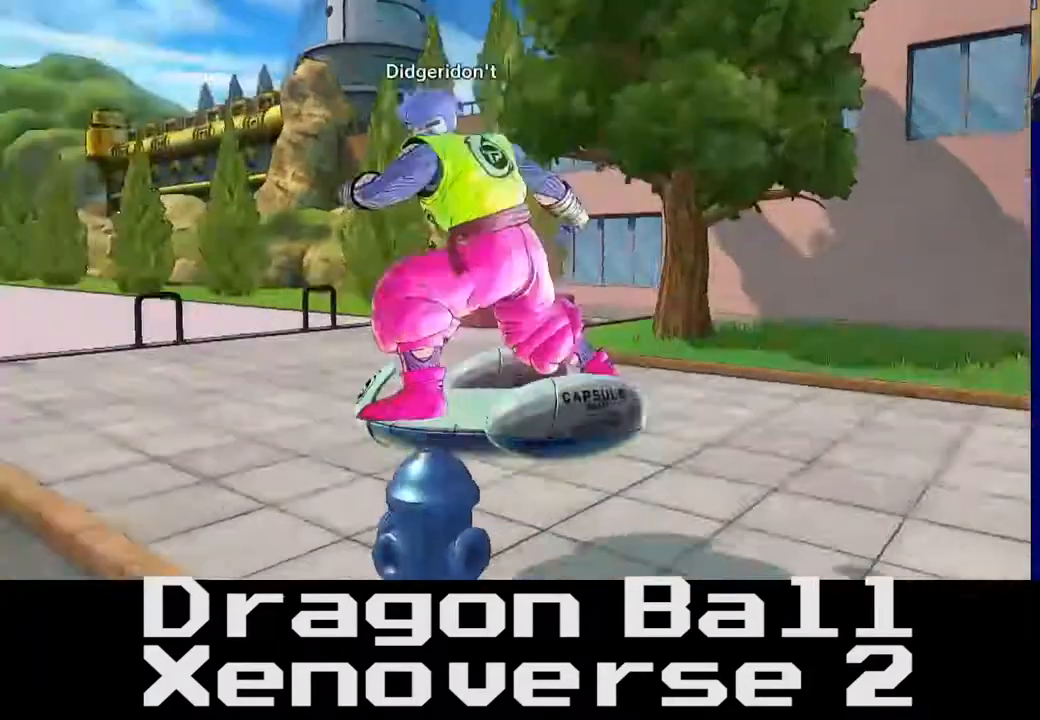
{"buttons": [], "left_stick": "left", "right_stick": "left", "events": [[83, "left_stick", "up-left"], [183, "left_stick", "left"], [383, "right_stick", "left"]]}
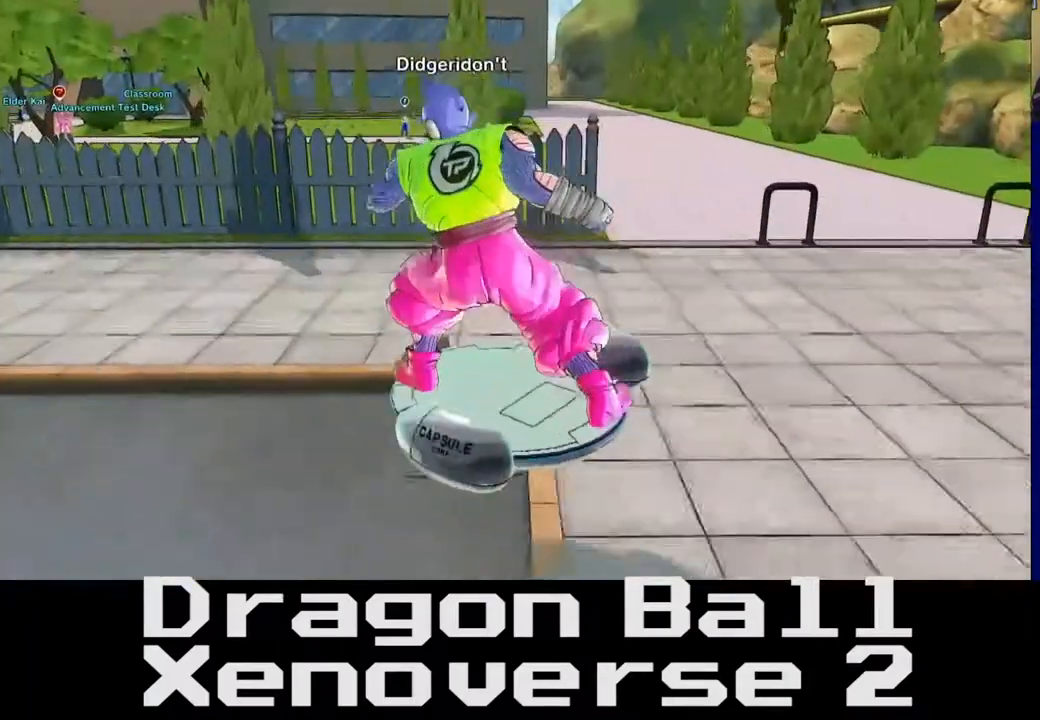
{"buttons": [], "left_stick": "up", "right_stick": "center", "events": [[233, "left_stick", "up-left"], [233, "right_stick", "center"], [333, "left_stick", "up"]]}
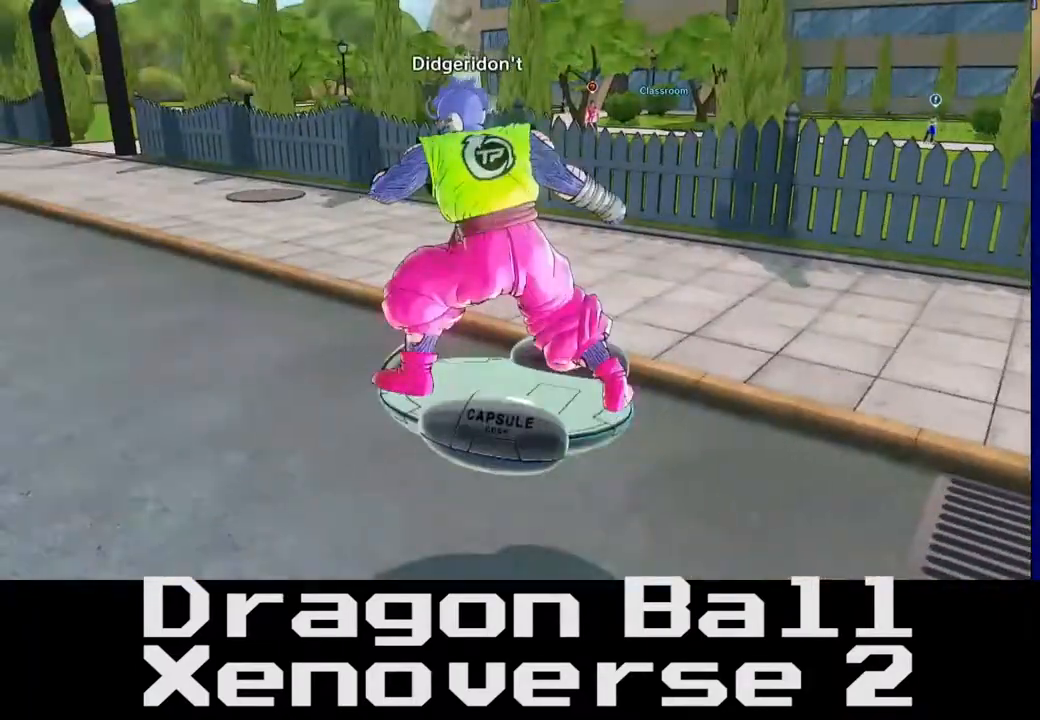
{"buttons": [], "left_stick": "down-left", "right_stick": "right", "events": [[100, "right_stick", "right"], [233, "left_stick", "left"], [367, "left_stick", "down-left"]]}
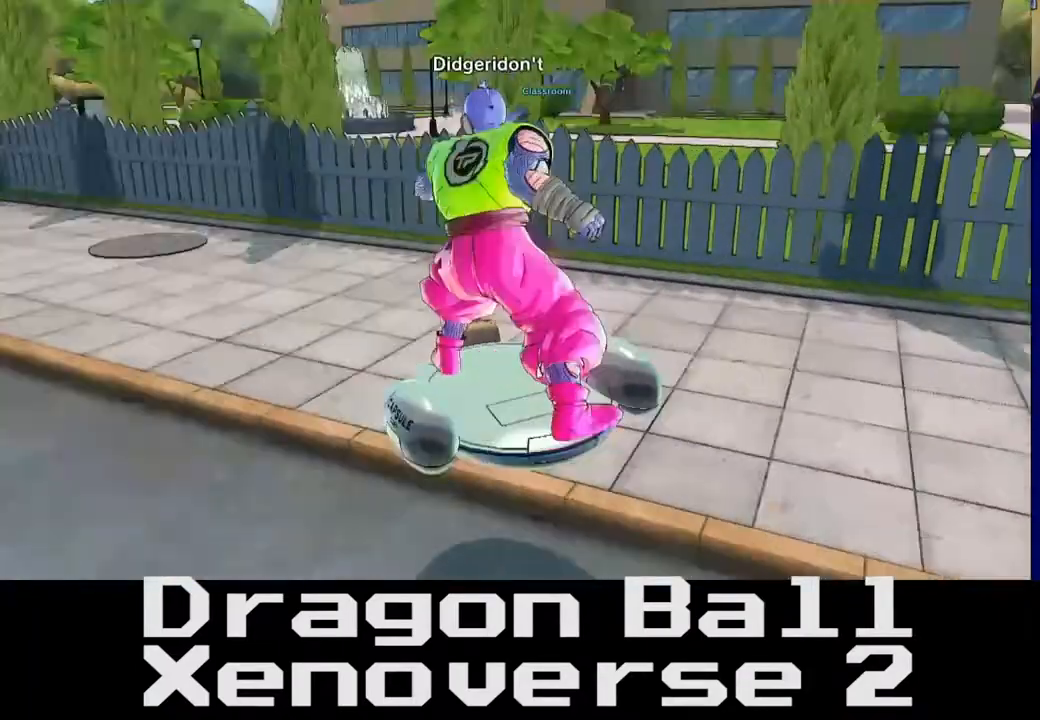
{"buttons": [], "left_stick": "down", "right_stick": "up-left", "events": [[17, "right_stick", "center"], [233, "left_stick", "down"], [450, "right_stick", "up-left"]]}
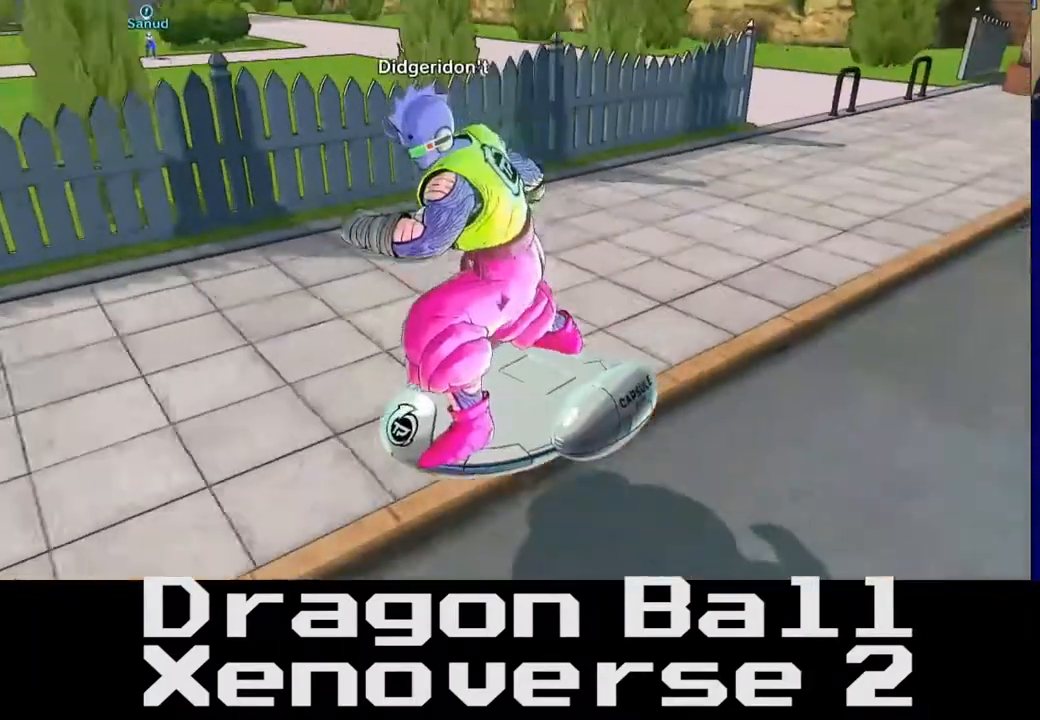
{"buttons": [], "left_stick": "right", "right_stick": "center", "events": [[250, "right_stick", "center"], [333, "left_stick", "down-right"], [483, "left_stick", "right"]]}
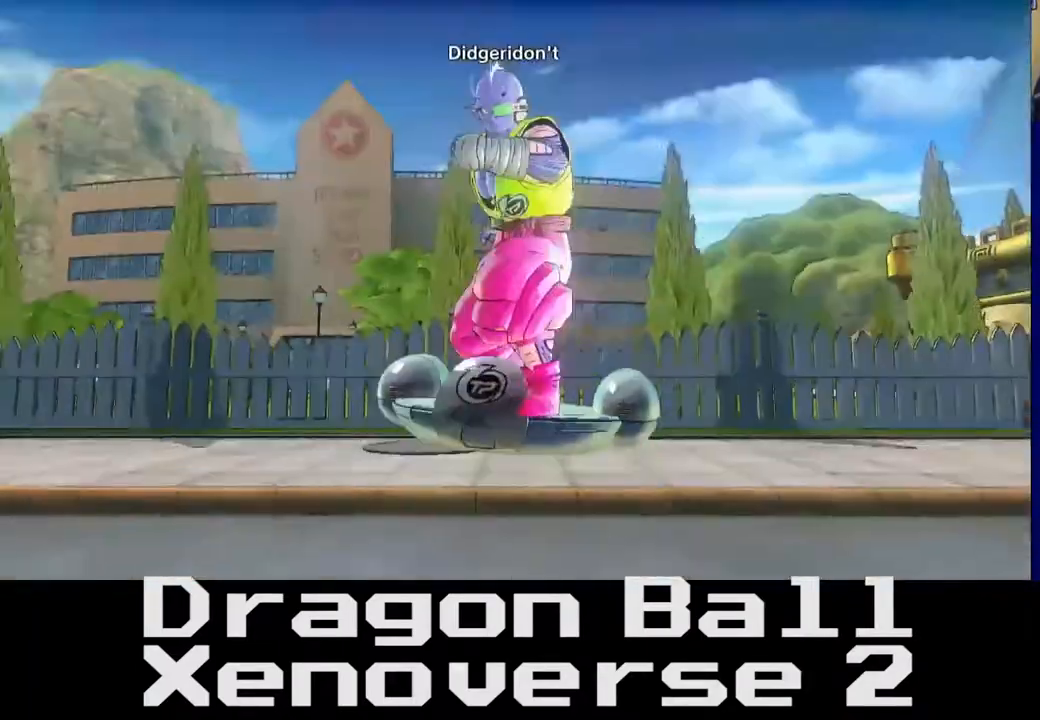
{"buttons": [], "left_stick": "up", "right_stick": "center", "events": [[50, "right_stick", "down"], [117, "left_stick", "up-right"], [267, "left_stick", "up"], [333, "right_stick", "center"]]}
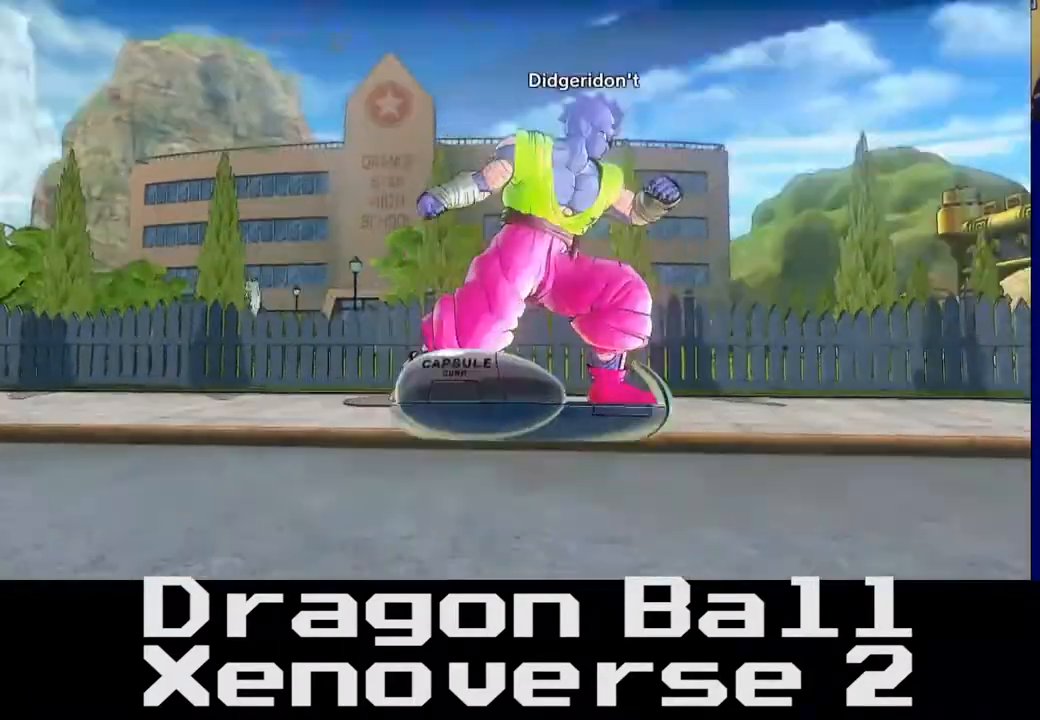
{"buttons": [], "left_stick": "up", "right_stick": "center", "events": [[100, "right_stick", "up"], [217, "right_stick", "center"]]}